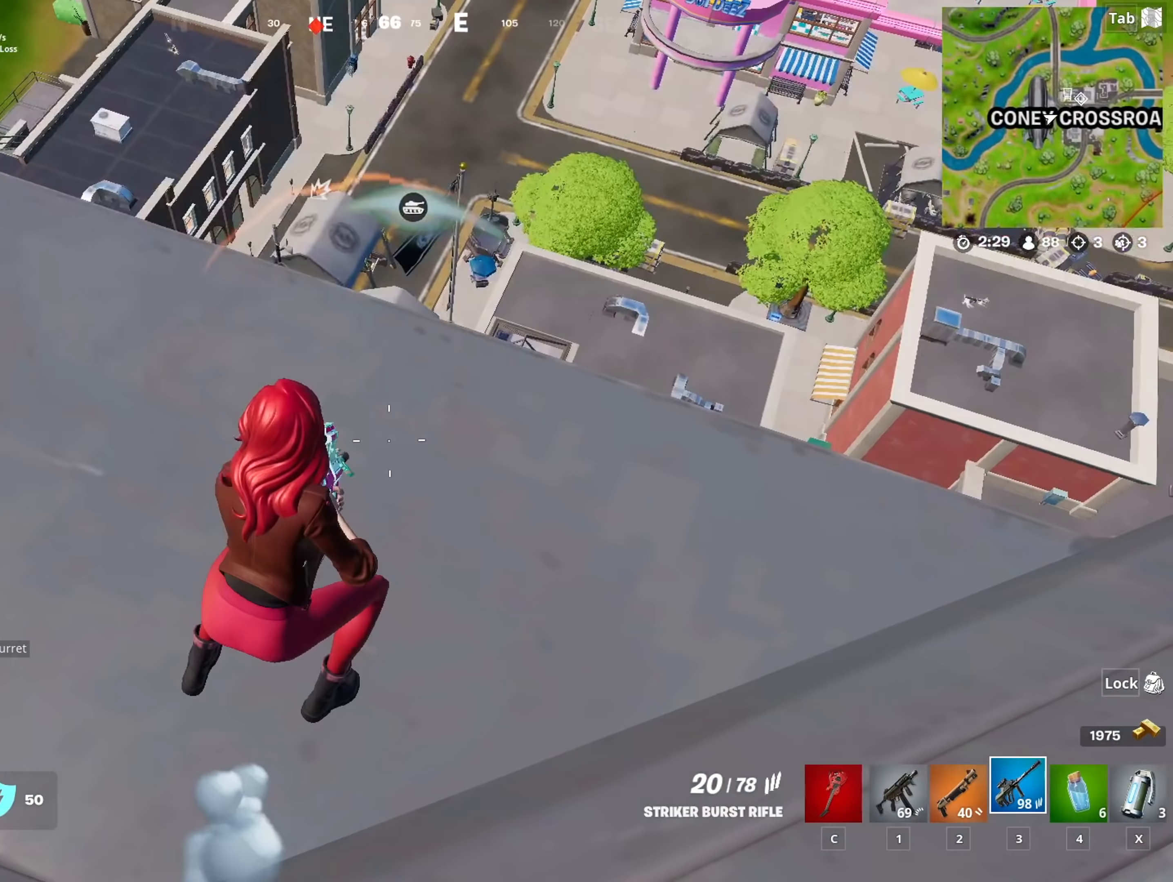
Gameplay with keyboard and mouse; each line is a JSON object with the keys and mouse buttons held at the frame after it (dt_ms = milliseconds from this image to that frame). "events" lists presses ("down") and releases ("up") of "1", "2", "3", "4", "5", "a", "alt", "c", "caps_lock", "ctrl", "d", "e", "f", "g", "q", "r", "s", "shift", "space", "t", "tab", "v", "w", "x", "z", "mouse_left", "mouse_wheel" and "mouse_right" between this image and that frame as [ms after this image, input, new state], when the widget could be followed in between. "mouse_left", "mouse_wheel", "mouse_right" = the "left", "wheel", "right" buttons of the "mouse" list. No other keys are recorded. "wheel" means that the mouse wheel is clicked or scrolled. "mouse_move" is the direction in which the mouse moves at that frame (one of eight, or "still"), when it could be read.
{"dt_ms": 417, "keys": ["d", "w"], "mouse": [], "mouse_move": "left", "events": [[267, "w", "down"]]}
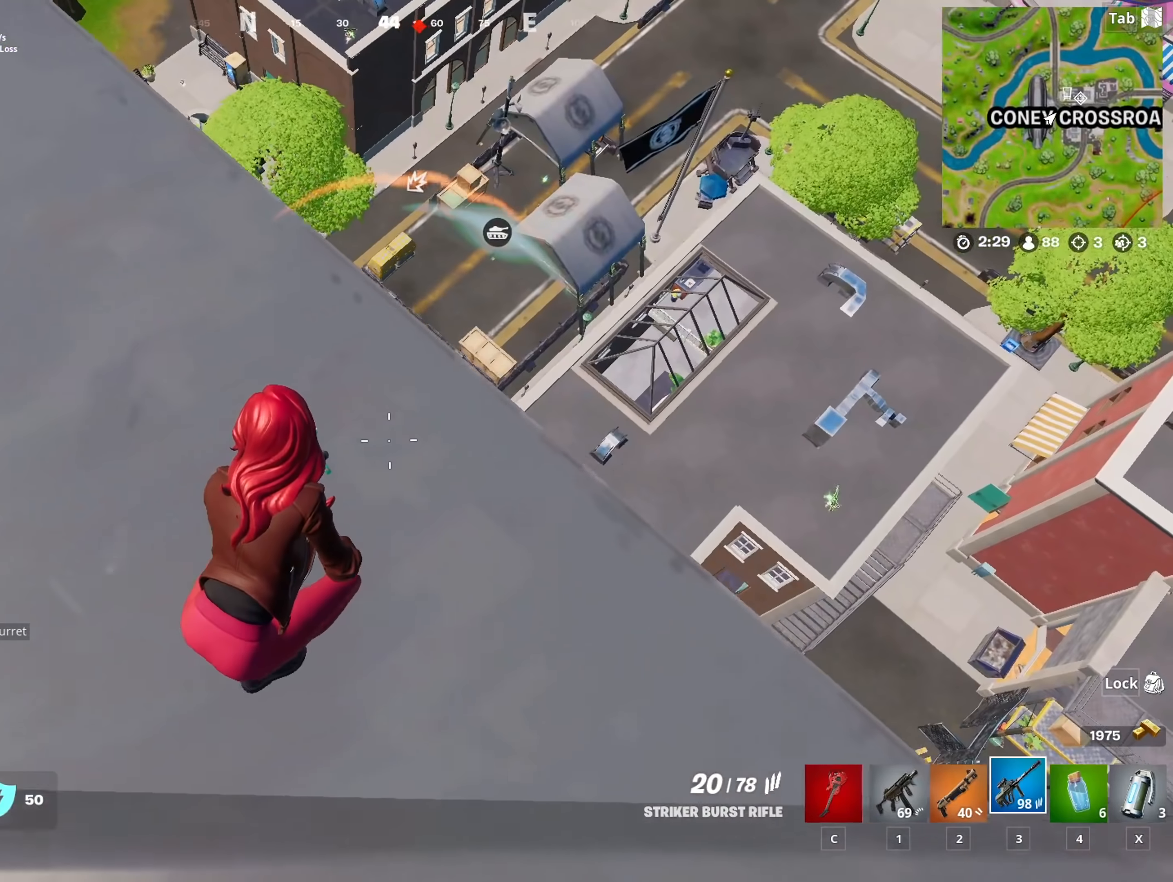
{"dt_ms": 484, "keys": ["a"], "mouse": [], "mouse_move": "right", "events": [[134, "a", "down"], [134, "d", "up"], [167, "w", "up"]]}
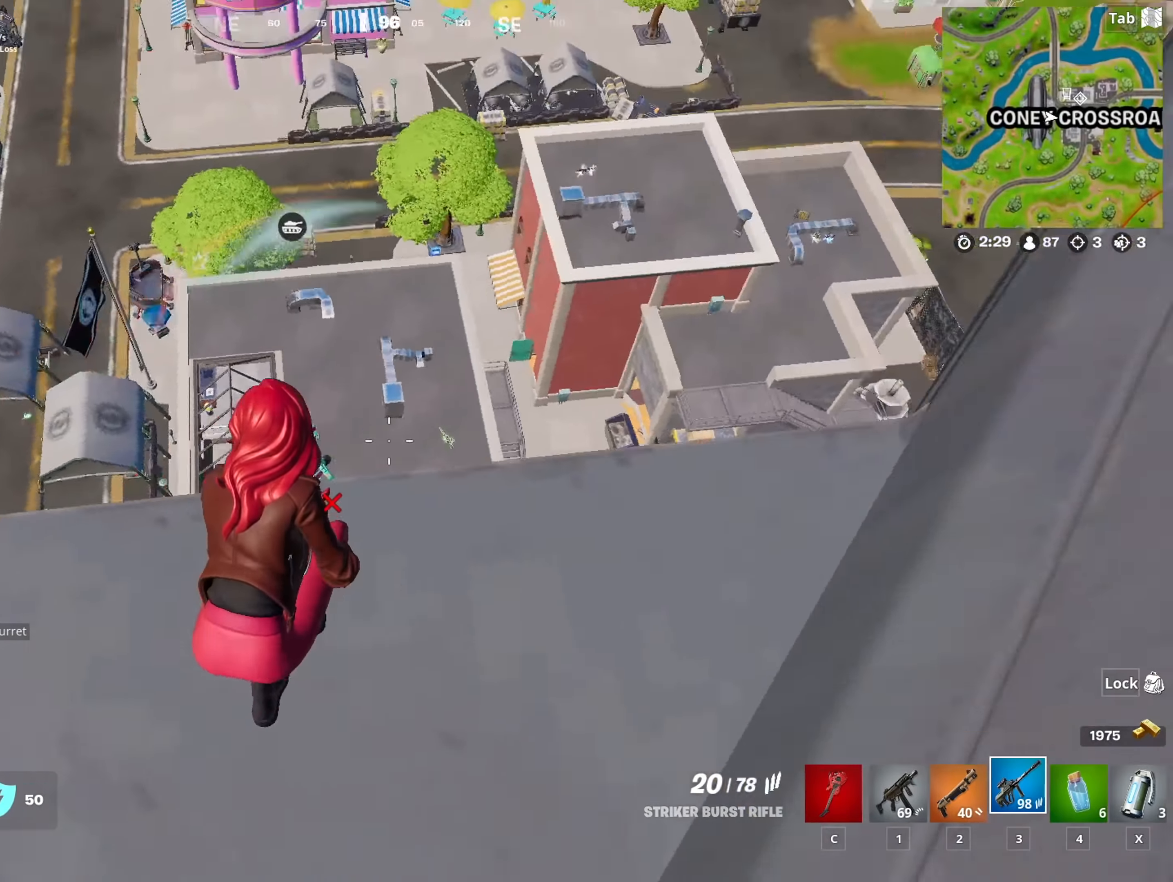
{"dt_ms": 500, "keys": ["s"], "mouse": [], "mouse_move": "up-right", "events": [[17, "s", "down"], [484, "a", "up"]]}
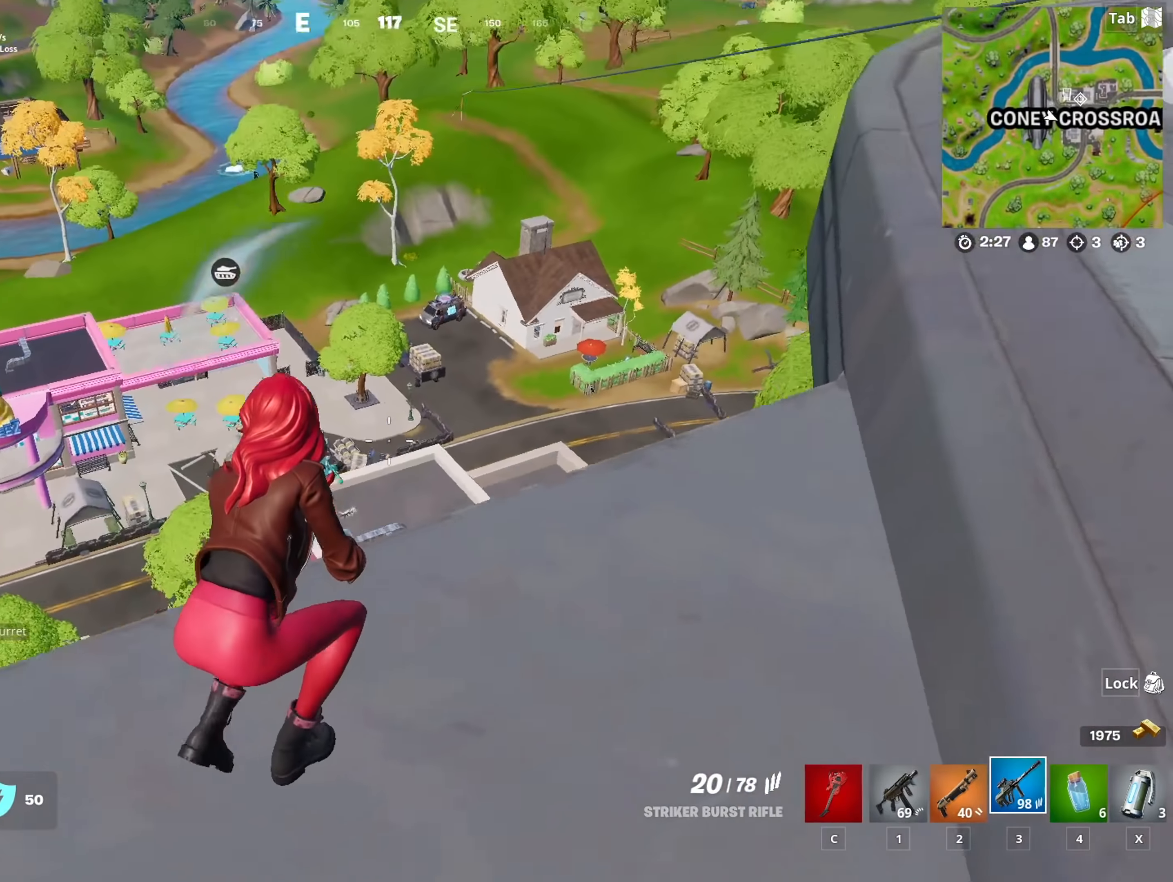
{"dt_ms": 501, "keys": ["a", "s"], "mouse": [], "mouse_move": "still", "events": [[234, "a", "down"]]}
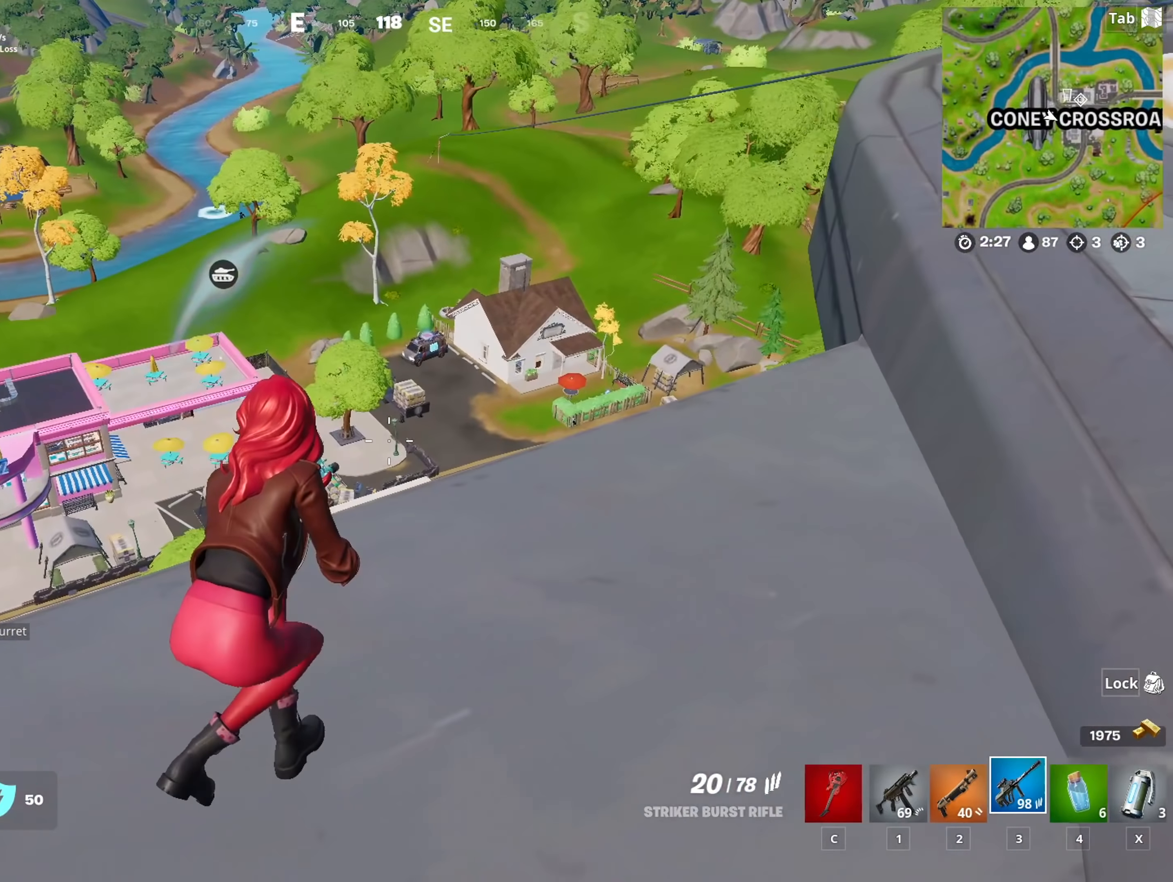
{"dt_ms": 500, "keys": ["d"], "mouse": [], "mouse_move": "still", "events": [[183, "s", "up"], [217, "d", "down"], [267, "a", "up"]]}
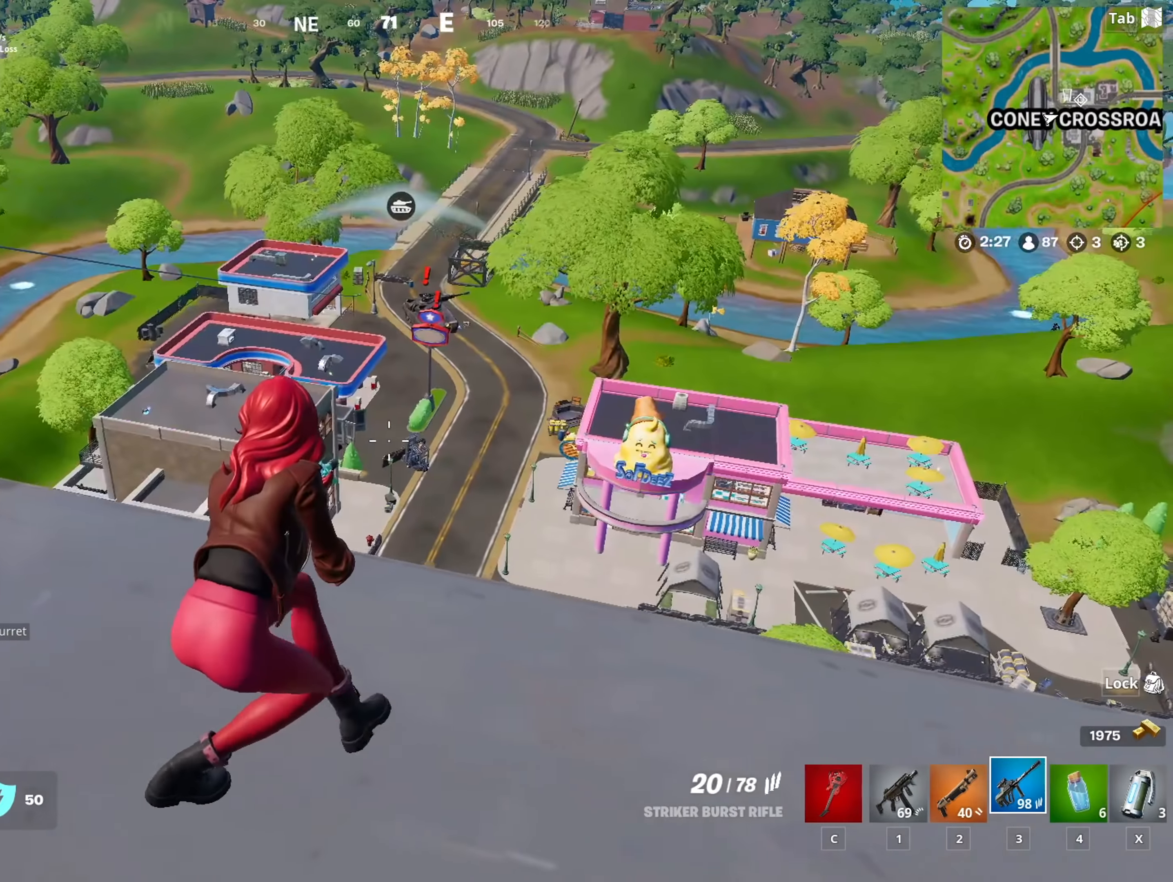
{"dt_ms": 501, "keys": ["d"], "mouse": ["right"], "mouse_move": "up-left", "events": [[151, "mouse_right", "down"]]}
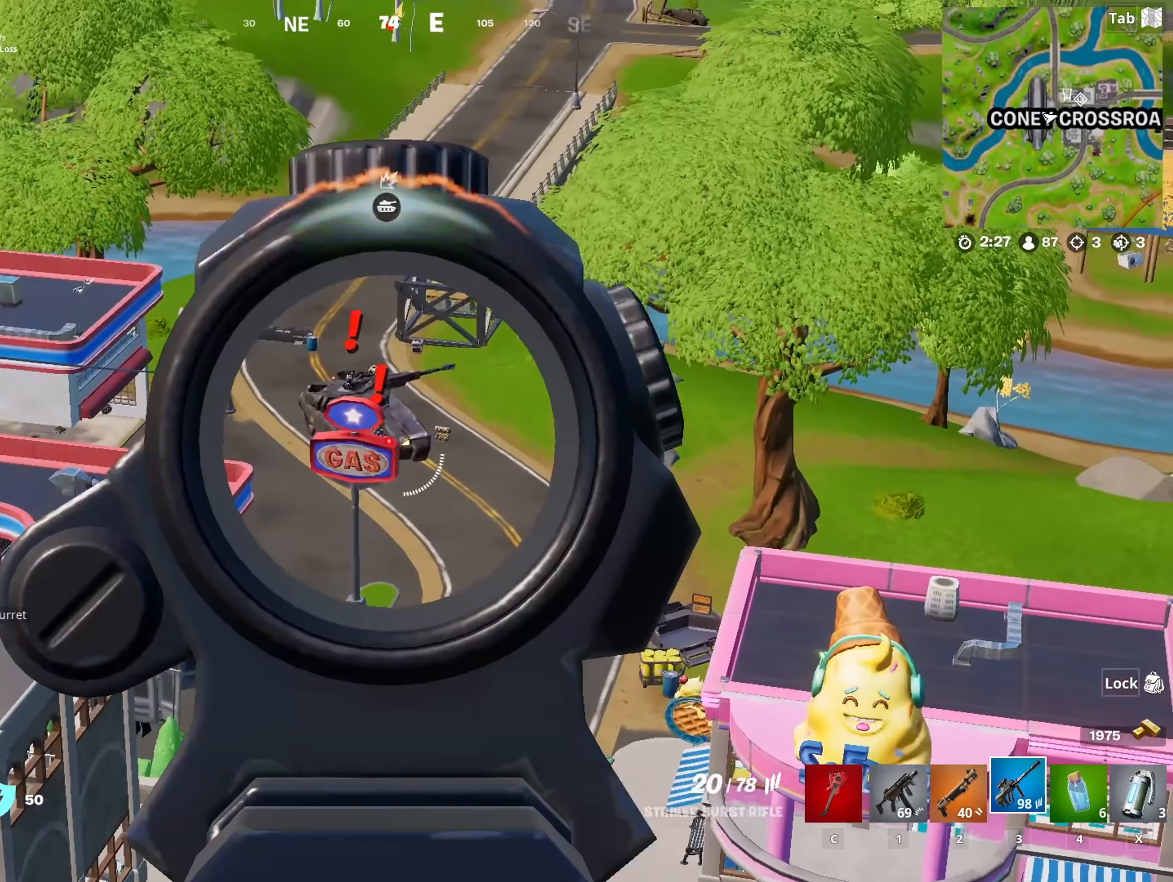
{"dt_ms": 500, "keys": ["d"], "mouse": ["right"], "mouse_move": "right", "events": []}
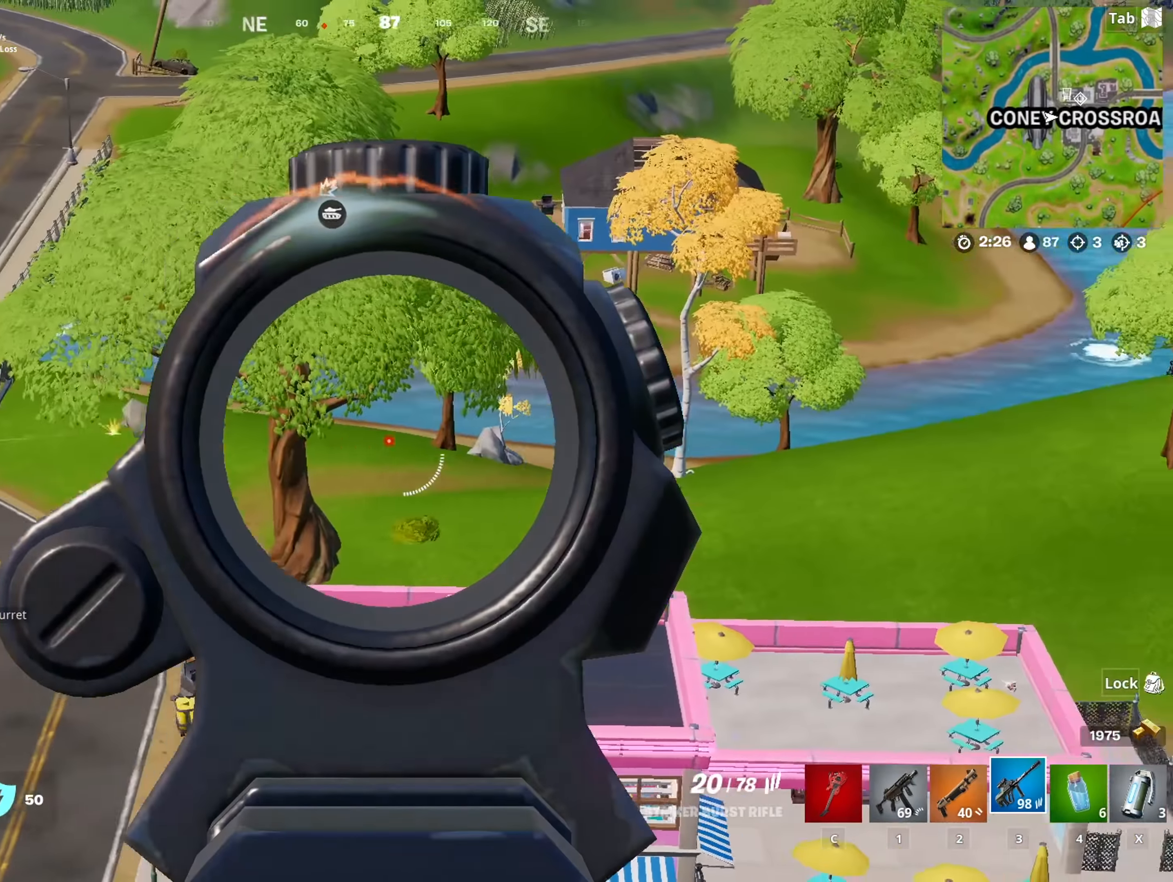
{"dt_ms": 501, "keys": [], "mouse": ["right"], "mouse_move": "still", "events": [[134, "d", "up"]]}
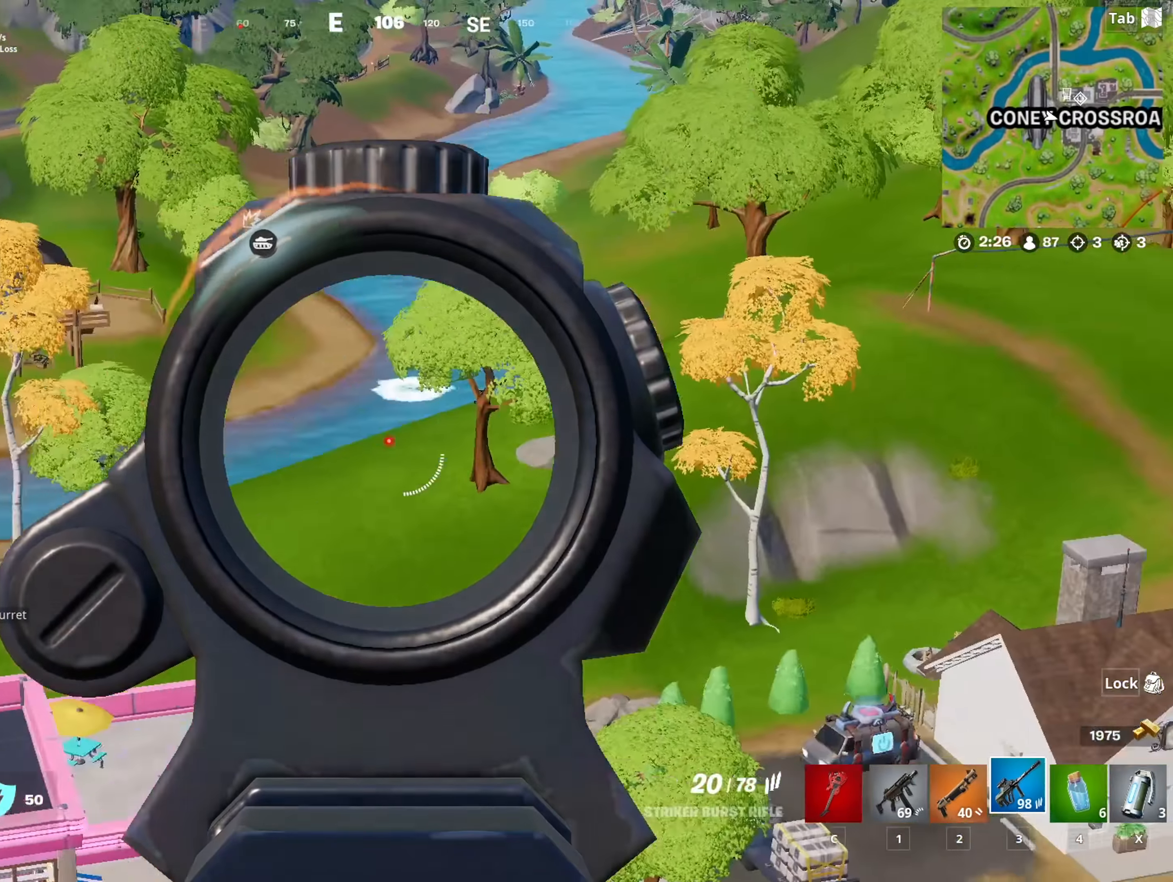
{"dt_ms": 500, "keys": [], "mouse": ["right"], "mouse_move": "left", "events": []}
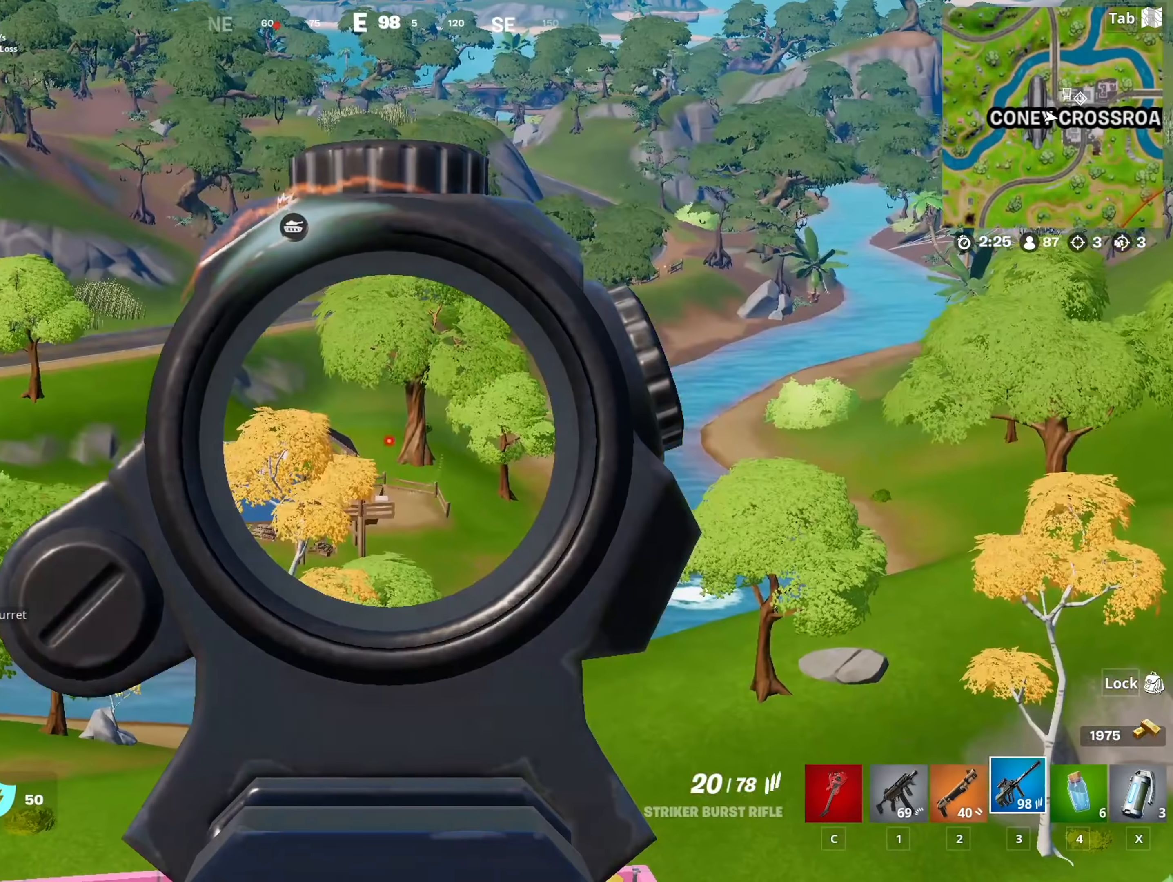
{"dt_ms": 501, "keys": ["a", "s"], "mouse": [], "mouse_move": "down", "events": [[251, "mouse_right", "up"], [301, "s", "down"], [351, "a", "down"]]}
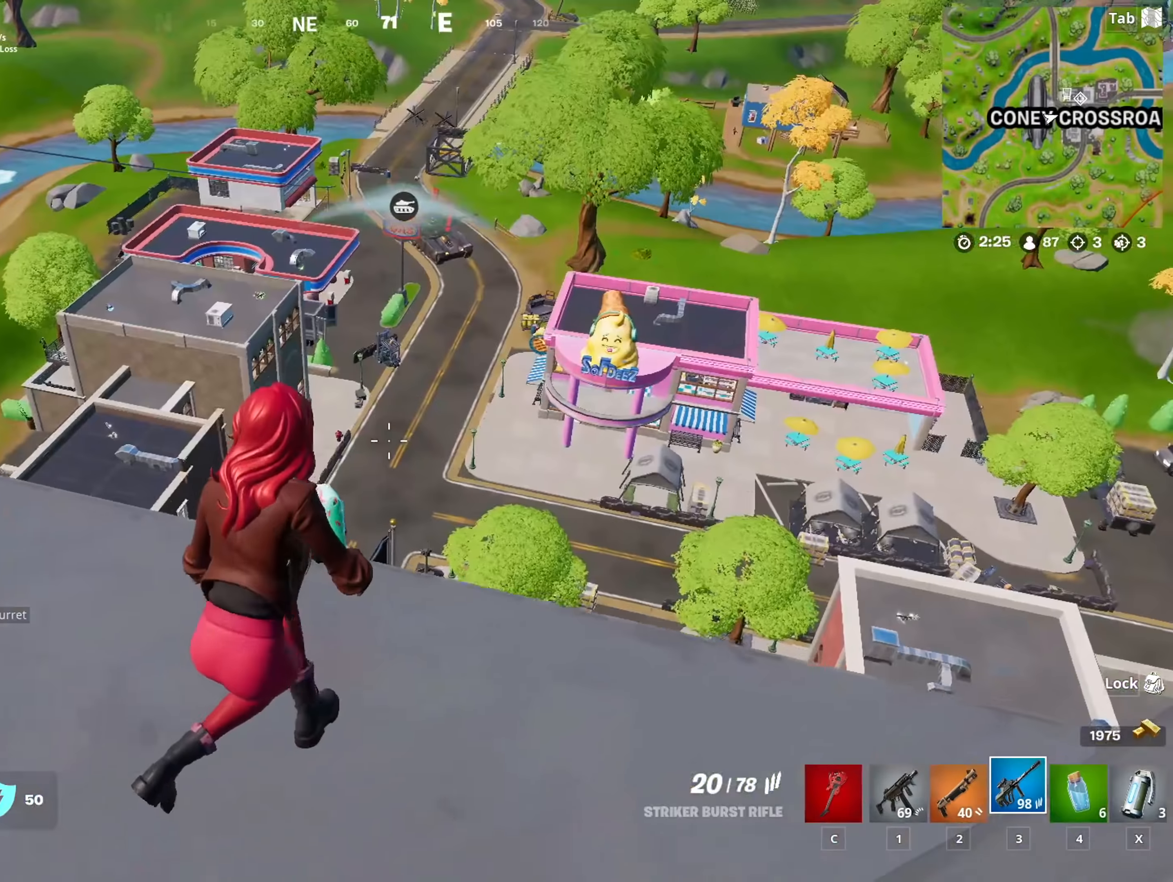
{"dt_ms": 500, "keys": ["a"], "mouse": [], "mouse_move": "right", "events": [[133, "s", "up"]]}
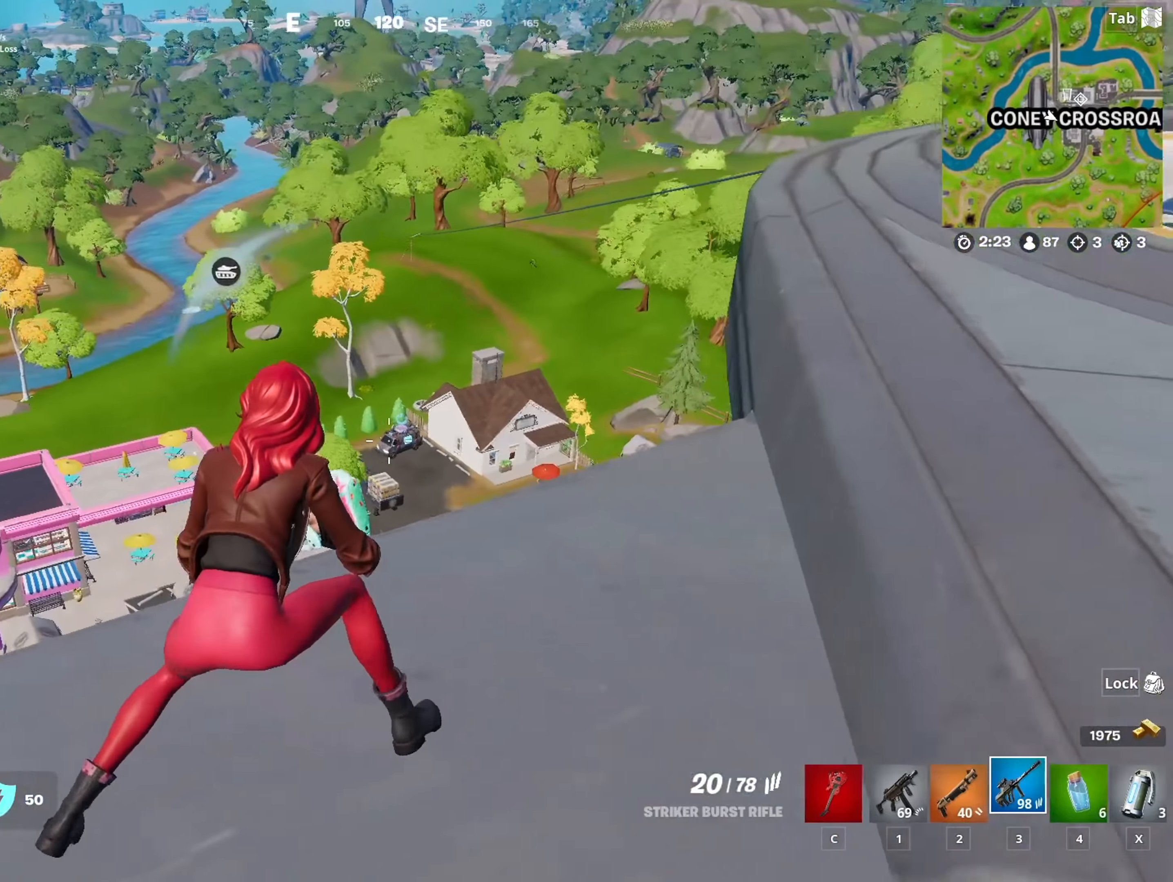
{"dt_ms": 501, "keys": ["d"], "mouse": ["right"], "mouse_move": "up", "events": [[334, "a", "up"], [334, "d", "down"], [468, "mouse_right", "down"]]}
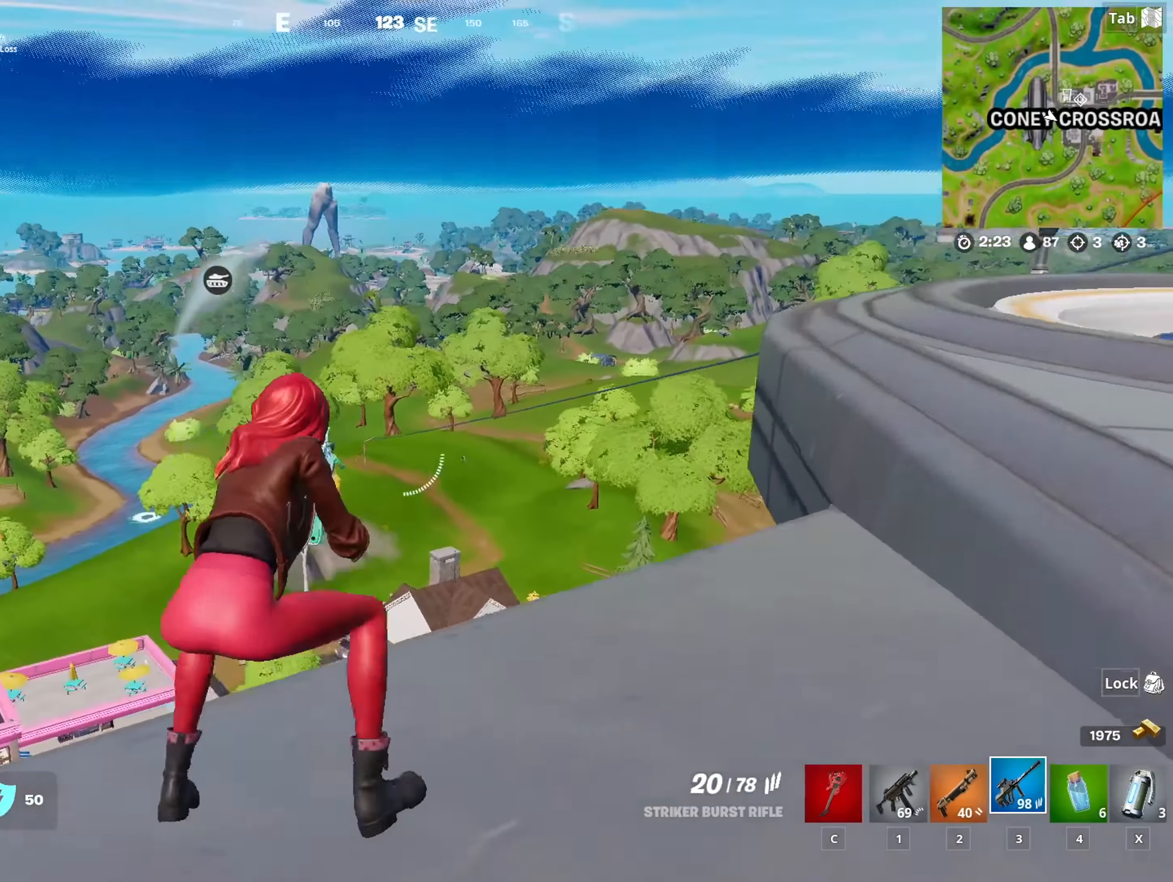
{"dt_ms": 500, "keys": [], "mouse": ["right"], "mouse_move": "up-left", "events": [[117, "d", "up"]]}
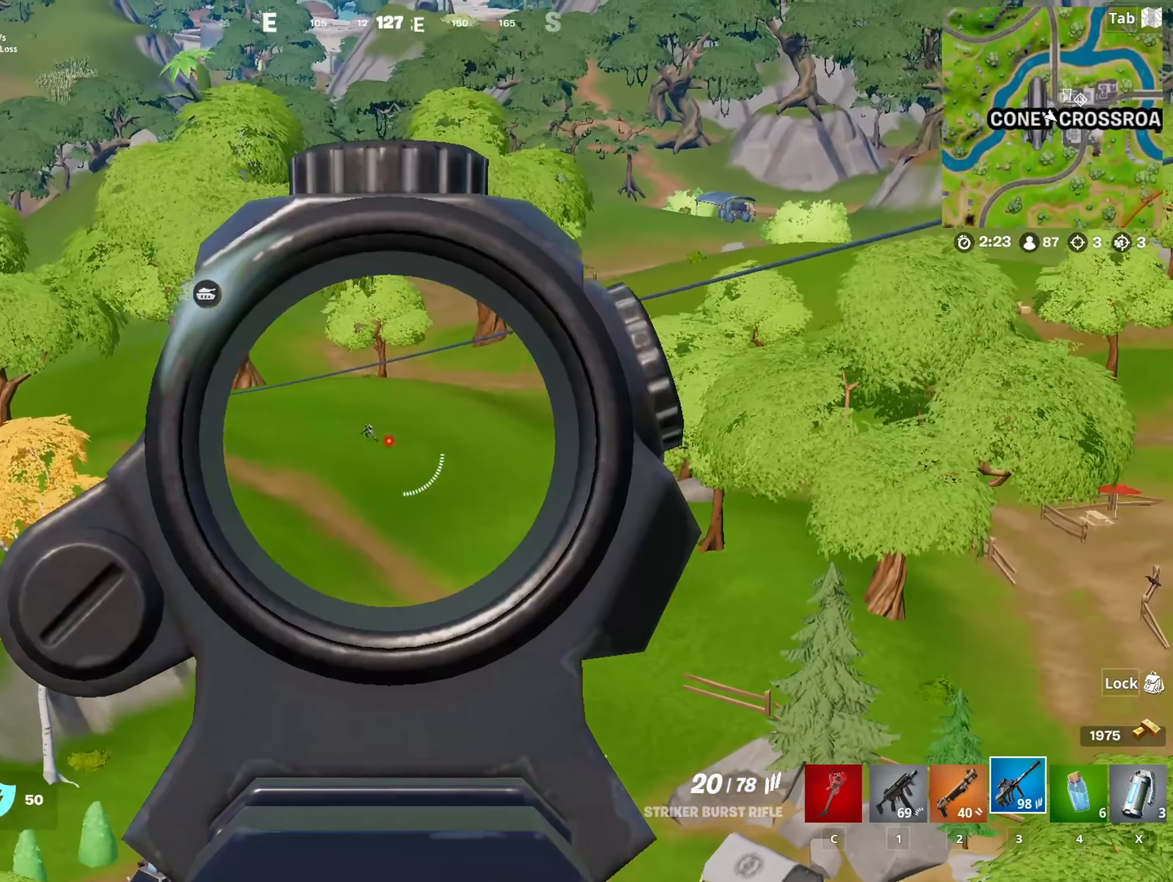
{"dt_ms": 501, "keys": [], "mouse": ["left", "right"], "mouse_move": "down-left", "events": [[267, "mouse_left", "down"]]}
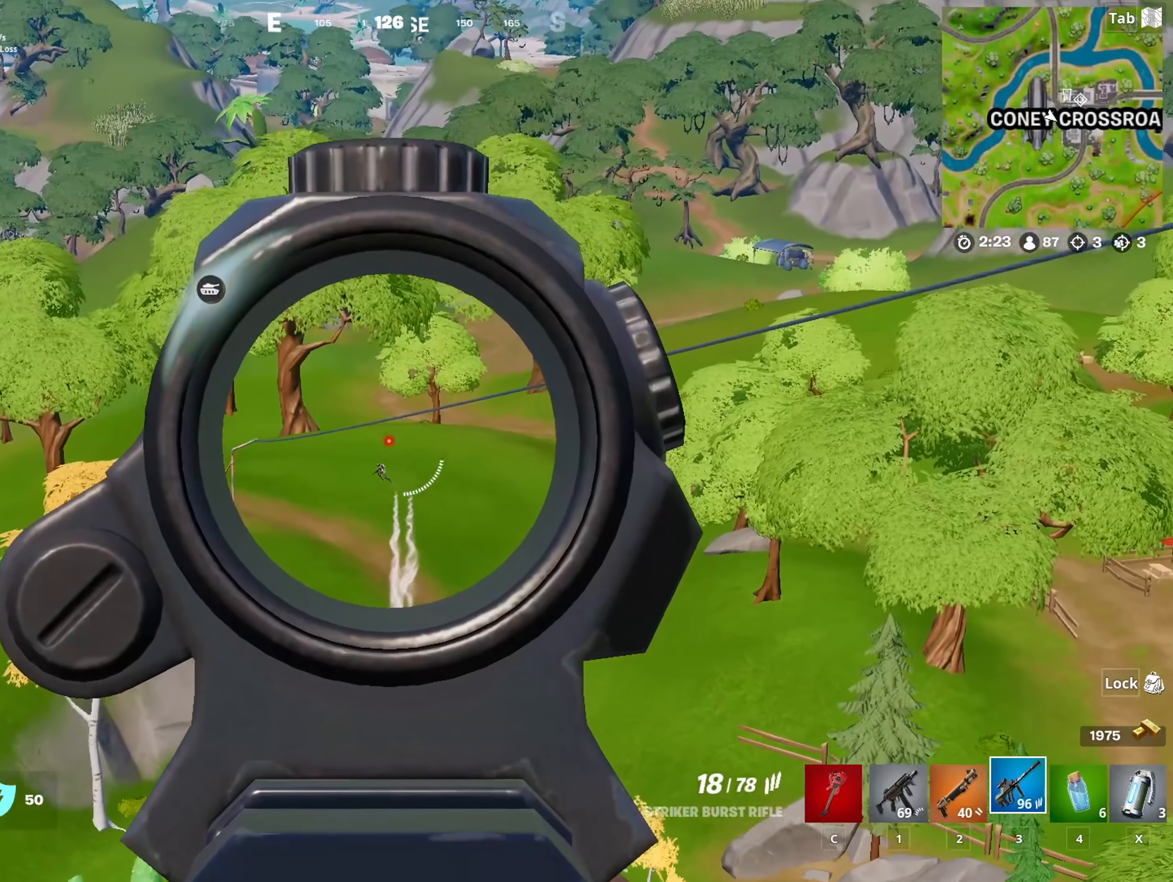
{"dt_ms": 500, "keys": [], "mouse": ["left", "right"], "mouse_move": "still", "events": [[50, "mouse_left", "up"], [284, "mouse_left", "down"]]}
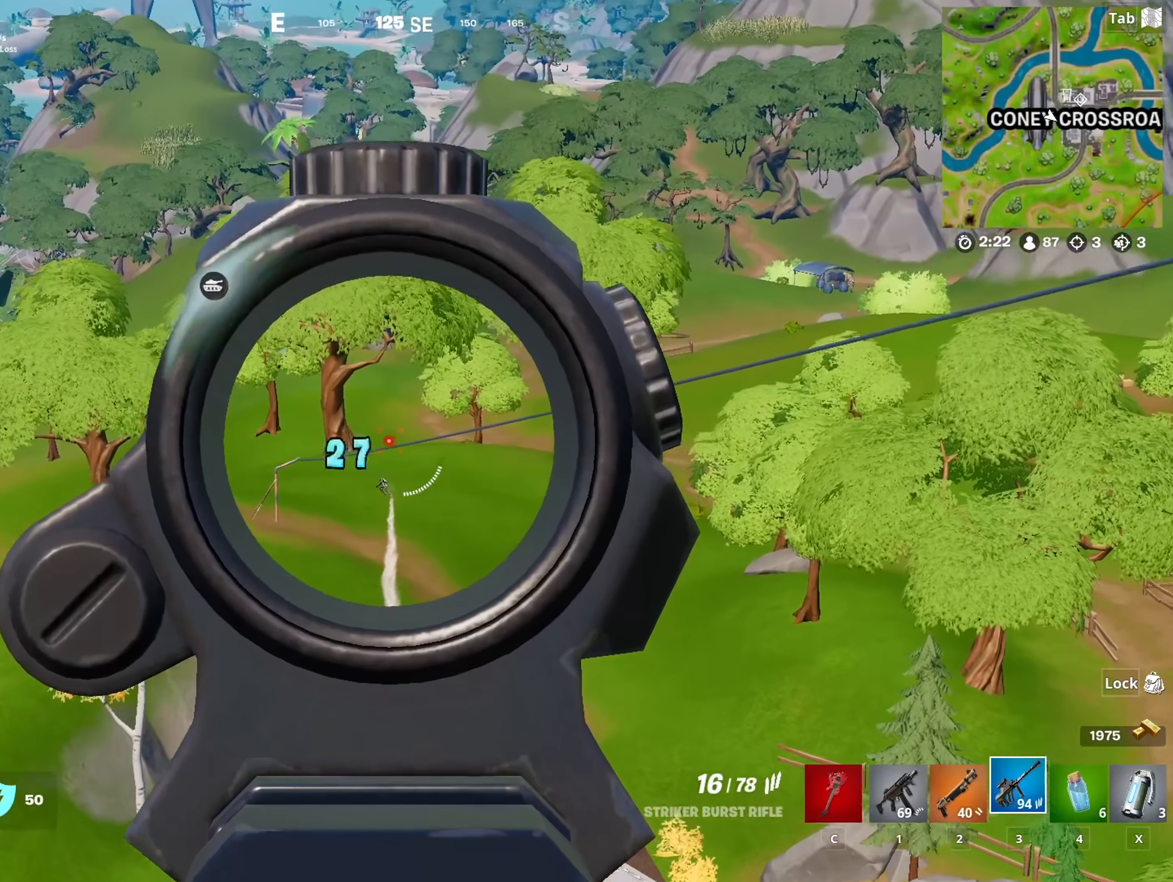
{"dt_ms": 501, "keys": [], "mouse": ["left", "right"], "mouse_move": "still", "events": [[167, "mouse_left", "up"], [351, "mouse_left", "down"]]}
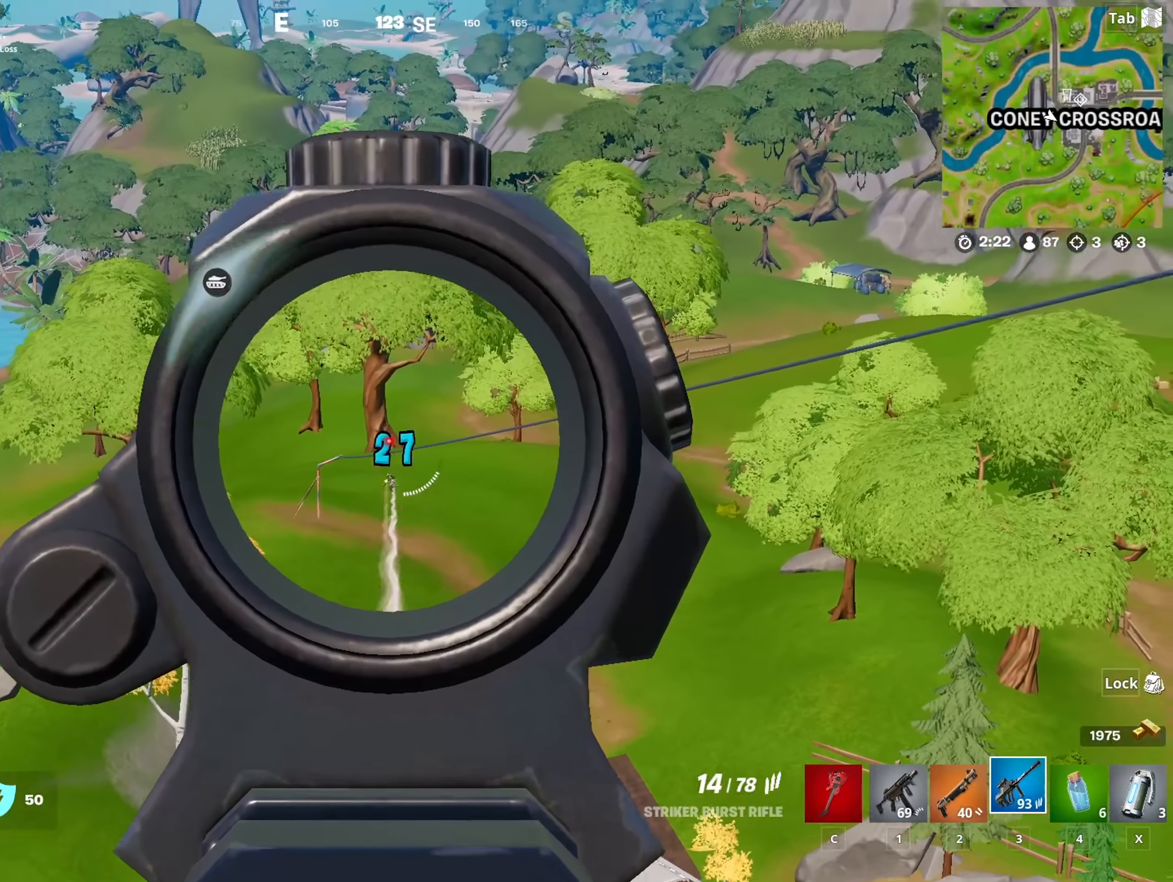
{"dt_ms": 500, "keys": [], "mouse": ["left", "right"], "mouse_move": "down-left", "events": [[167, "mouse_left", "up"], [267, "s", "down"], [367, "mouse_left", "down"], [417, "a", "down"], [500, "a", "up"], [500, "s", "up"]]}
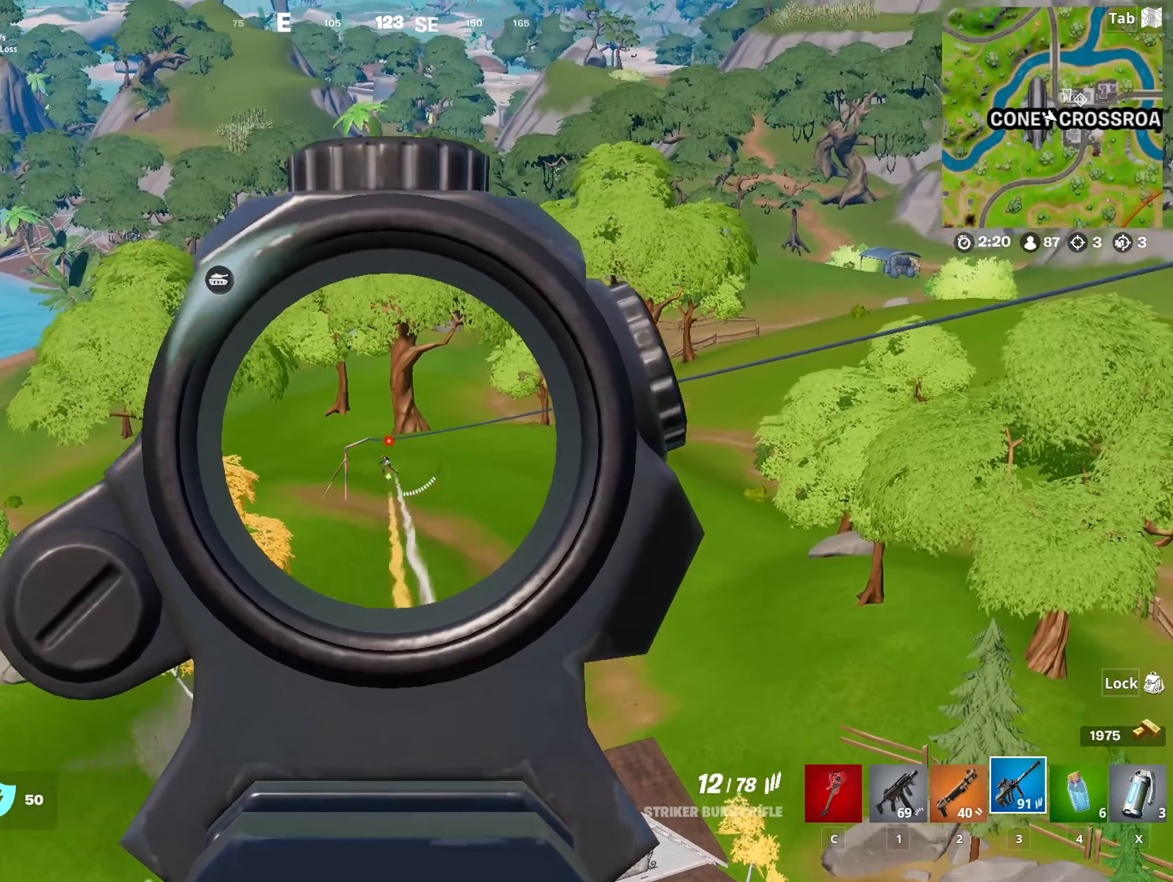
{"dt_ms": 501, "keys": [], "mouse": ["left", "right"], "mouse_move": "still", "events": [[184, "mouse_left", "up"], [434, "mouse_left", "down"]]}